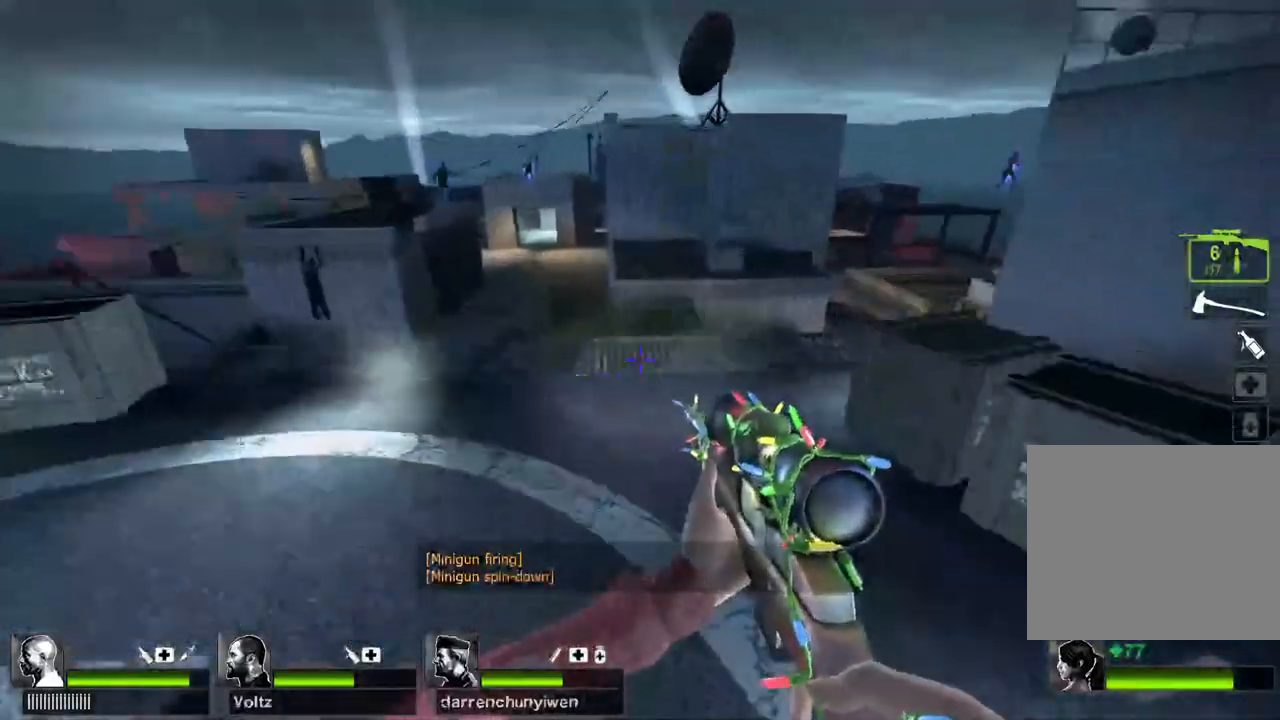
Gameplay with keyboard; each line is a JSON object with the keys held at the frame after it. "events" lists presses ("down") and releases ("up") of "a", "ctrl", "d", "e", "q", "s", "shift", "space" and "w" between this image and that frame as [ms after this image, input, new state], when the widget could be followed in between. No other keys are recorded. Mouse input is not recorded.
{"keys": ["a", "space"], "events": [[100, "a", "down"], [150, "d", "up"], [483, "space", "down"]]}
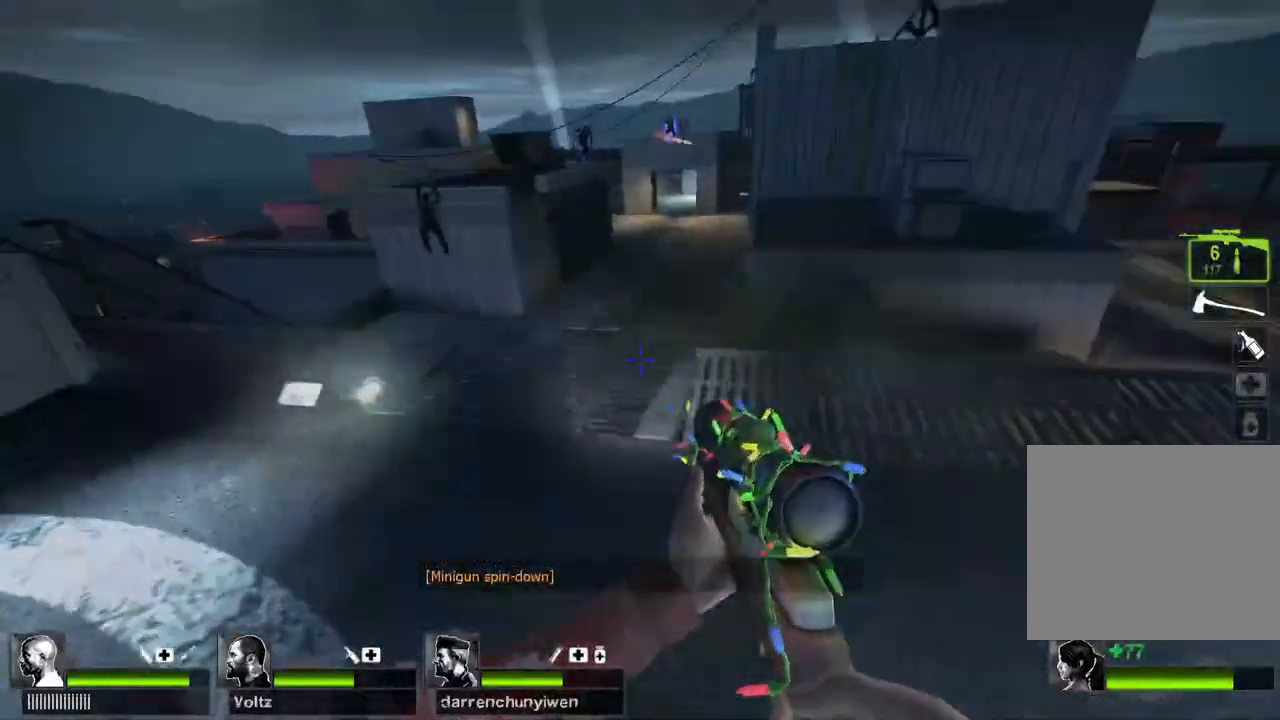
{"keys": ["d"], "events": [[83, "space", "up"], [233, "d", "down"], [267, "a", "up"]]}
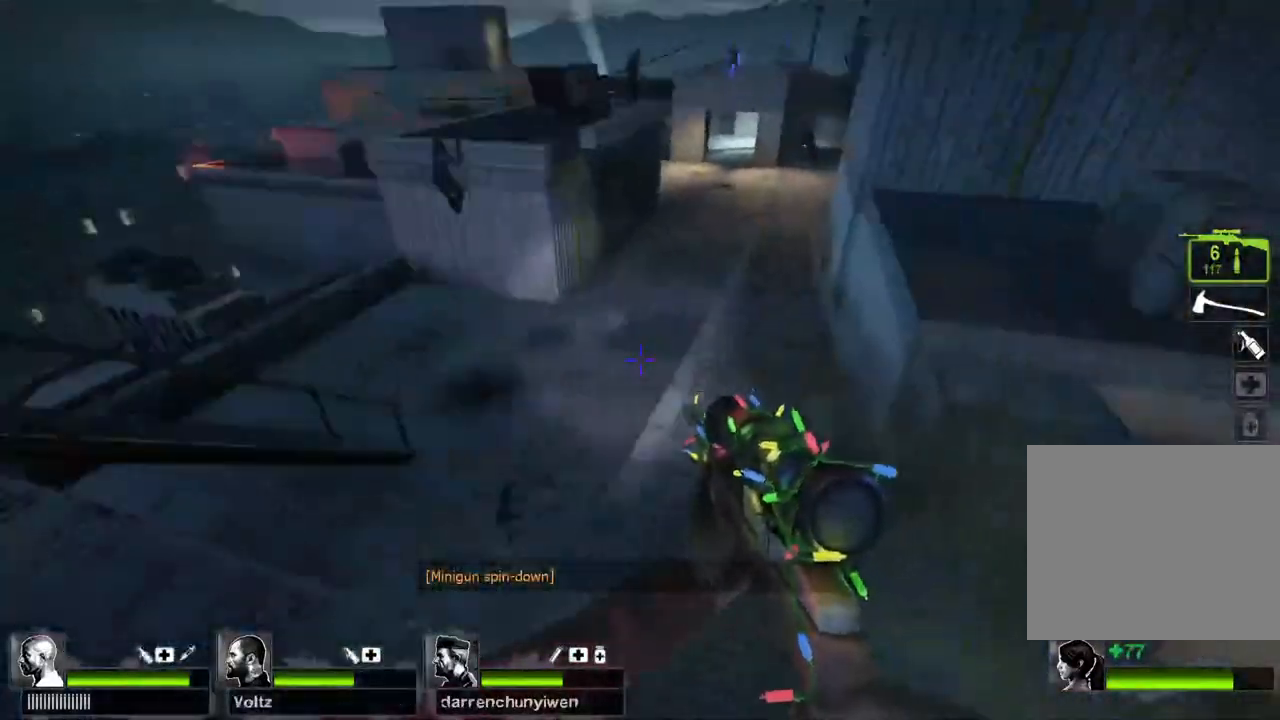
{"keys": ["a"], "events": [[133, "space", "down"], [250, "space", "up"], [417, "a", "down"], [450, "d", "up"]]}
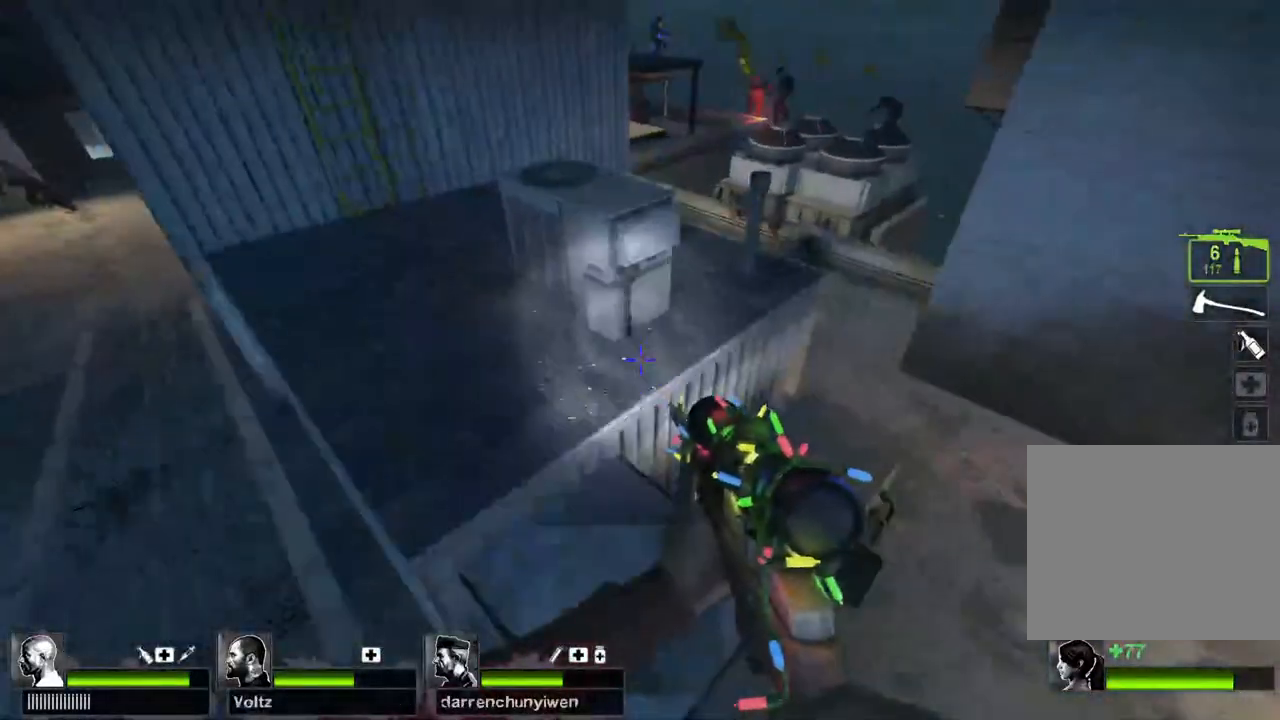
{"keys": ["a"], "events": [[283, "space", "down"], [383, "space", "up"]]}
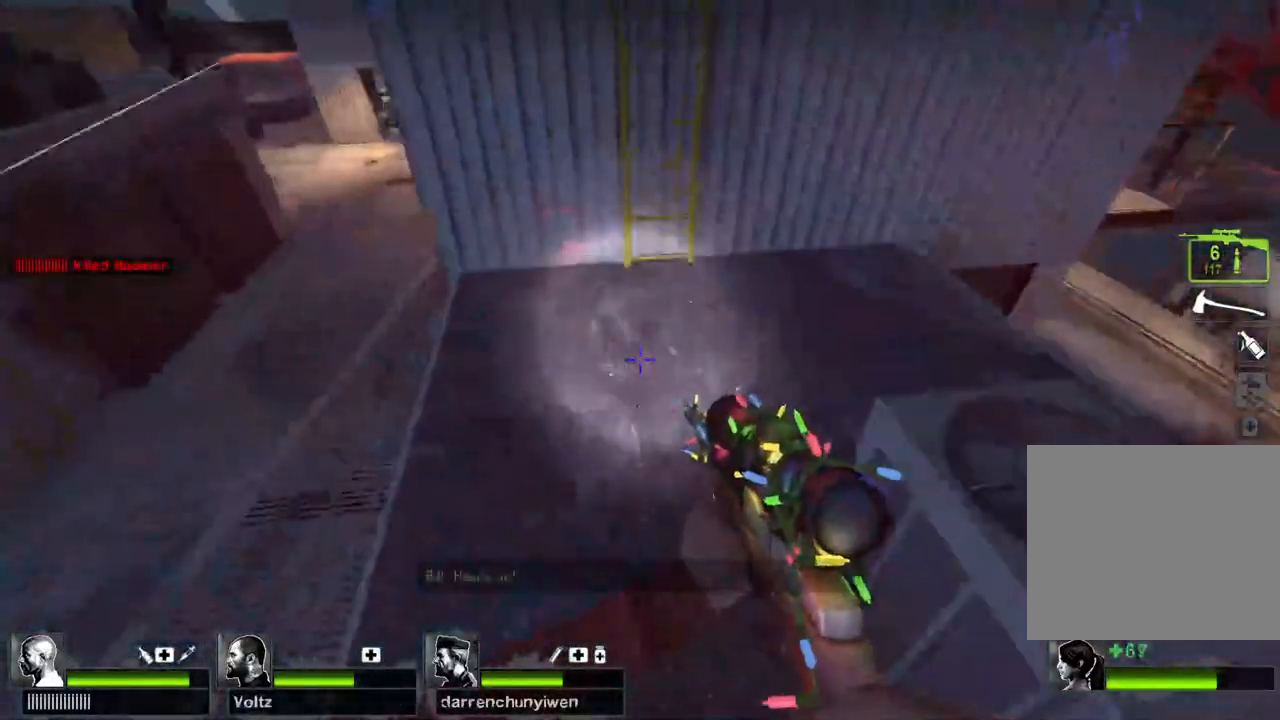
{"keys": ["w"], "events": [[33, "d", "down"], [83, "a", "up"], [217, "w", "down"], [333, "d", "up"]]}
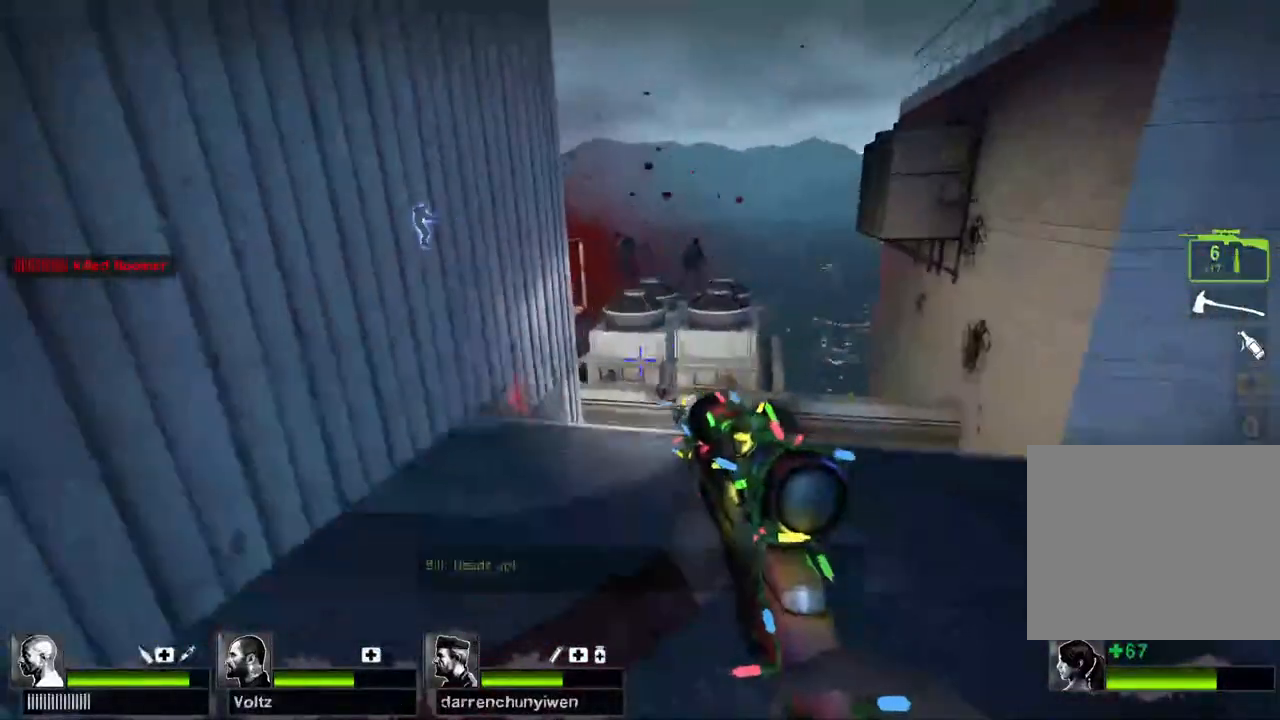
{"keys": ["shift"], "events": [[33, "d", "down"], [217, "shift", "down"], [250, "d", "up"], [317, "w", "up"], [333, "s", "down"], [350, "s", "up"]]}
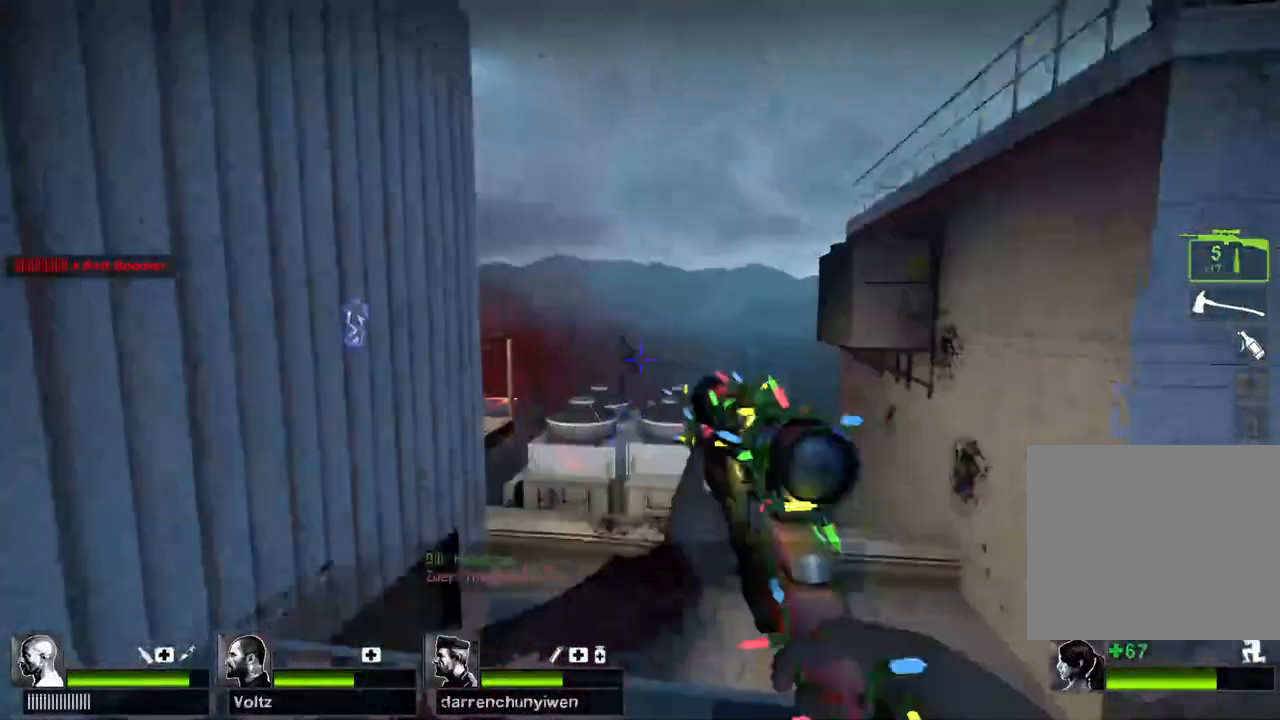
{"keys": ["a", "s"], "events": [[117, "ctrl", "down"], [150, "ctrl", "up"], [150, "w", "down"], [250, "w", "up"], [283, "a", "down"], [283, "shift", "up"], [350, "s", "down"]]}
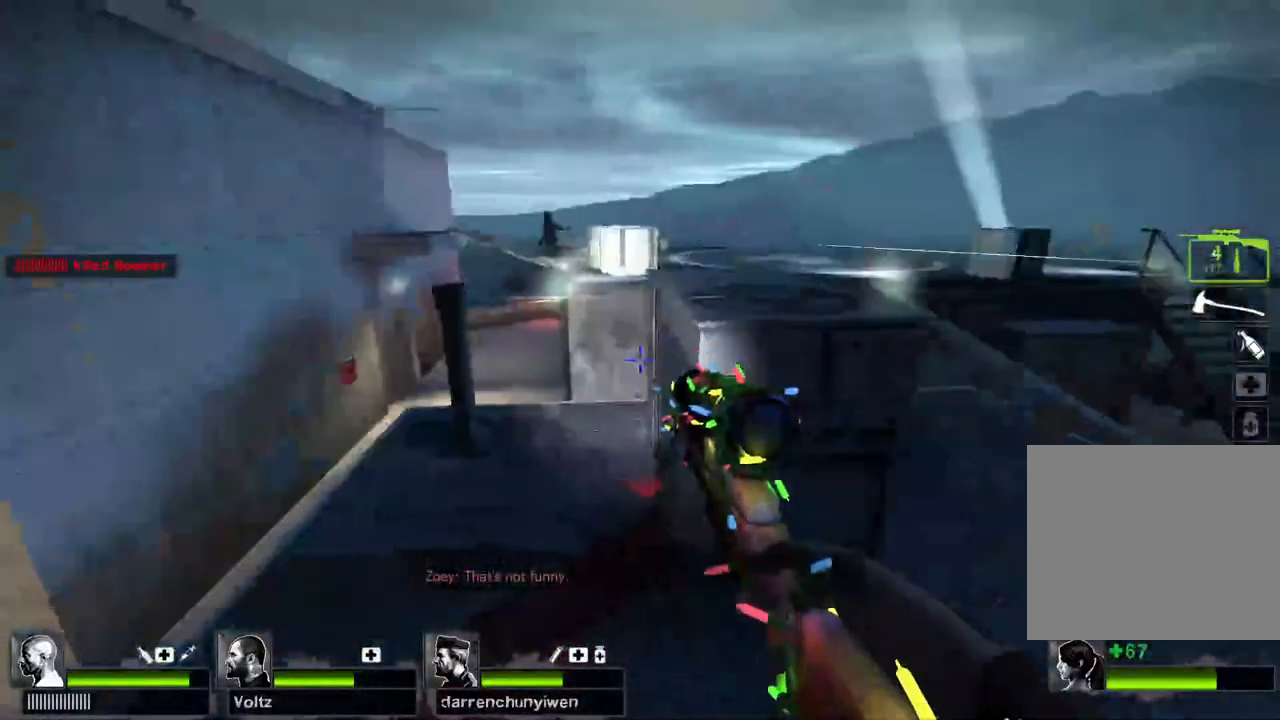
{"keys": ["w"], "events": [[117, "a", "up"], [233, "s", "up"], [367, "w", "down"]]}
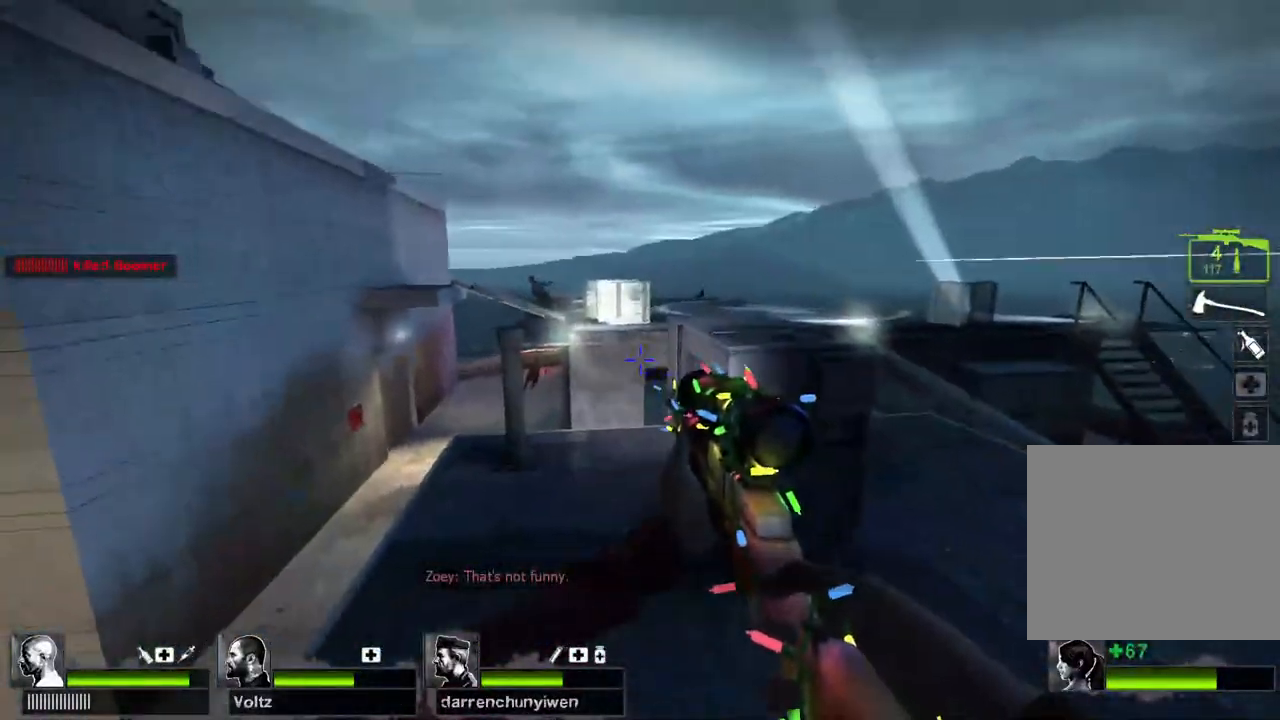
{"keys": ["shift"], "events": [[83, "shift", "down"], [133, "a", "down"], [433, "w", "up"], [450, "a", "up"]]}
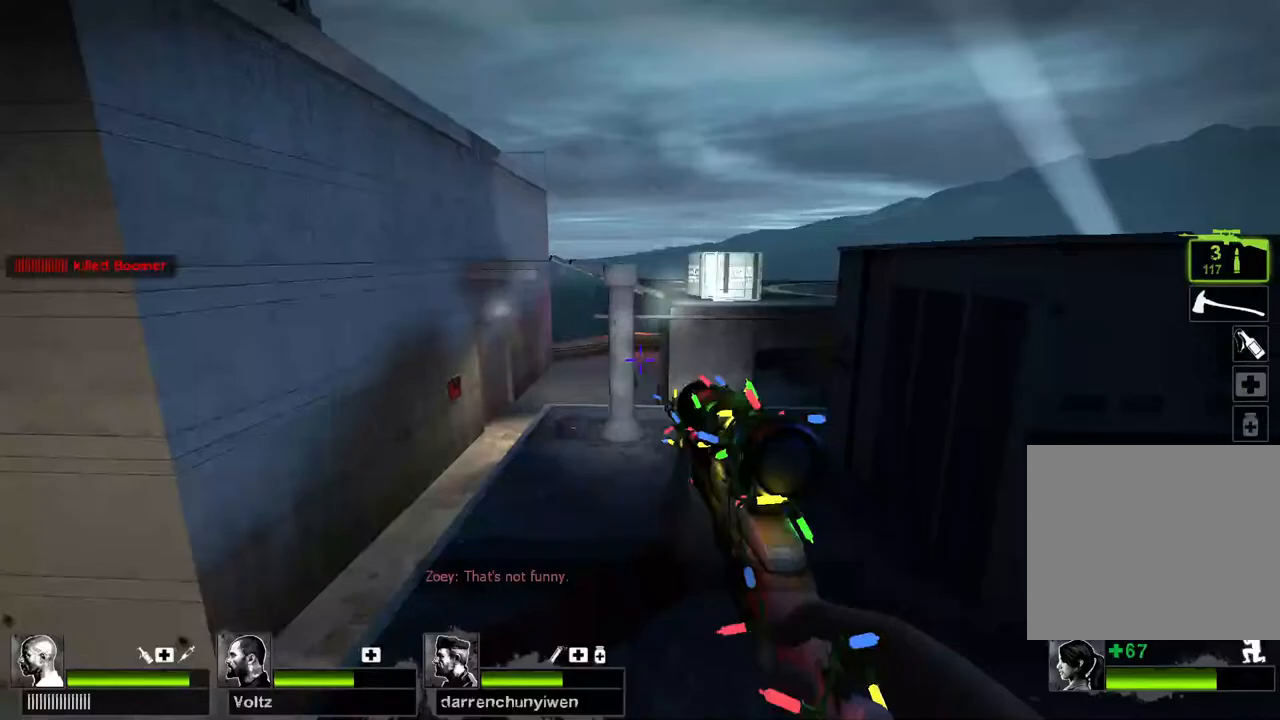
{"keys": ["a", "shift", "w"], "events": [[133, "s", "down"], [267, "a", "down"], [317, "s", "up"], [467, "w", "down"]]}
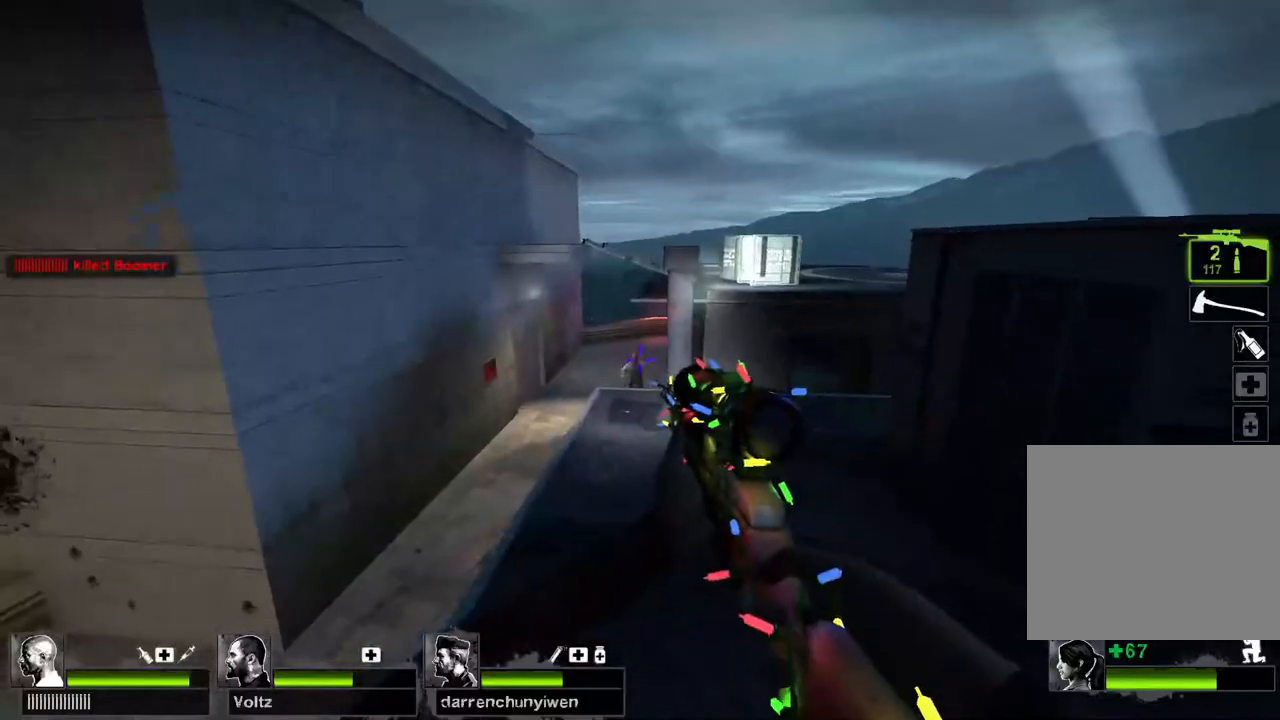
{"keys": ["a", "s", "shift"], "events": [[167, "w", "up"], [233, "a", "up"], [367, "s", "down"], [500, "a", "down"]]}
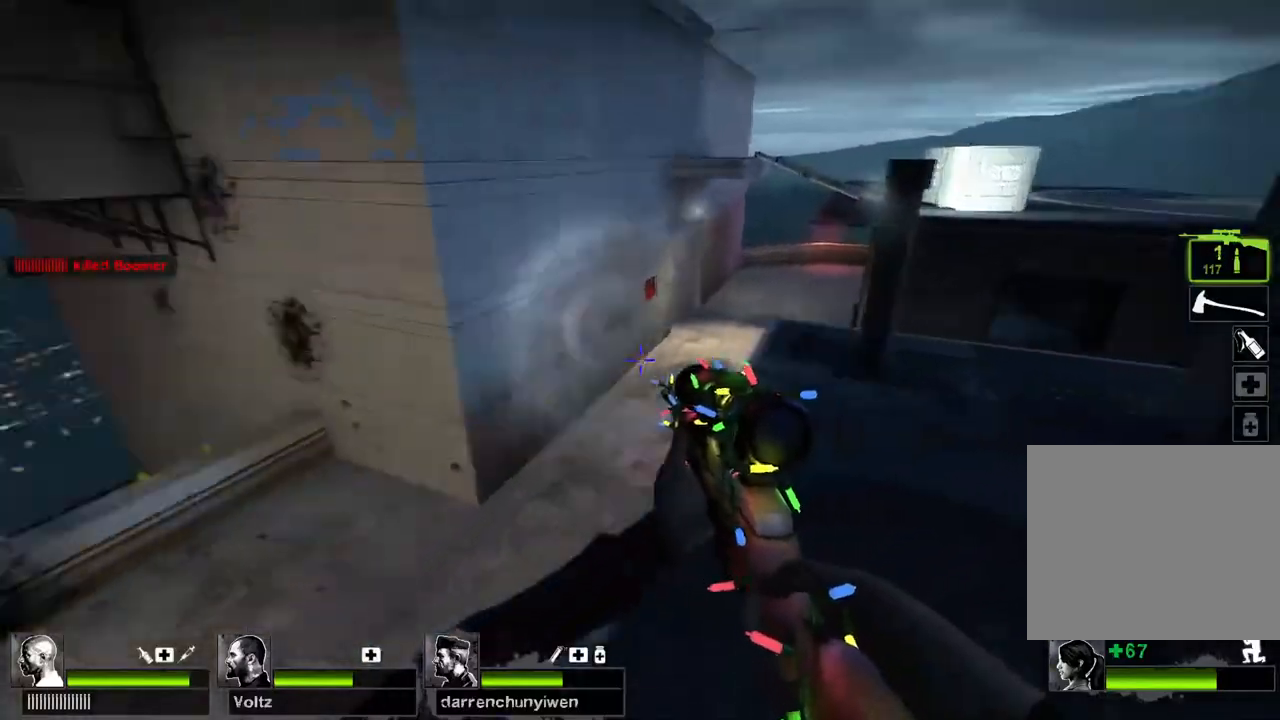
{"keys": ["shift"]}
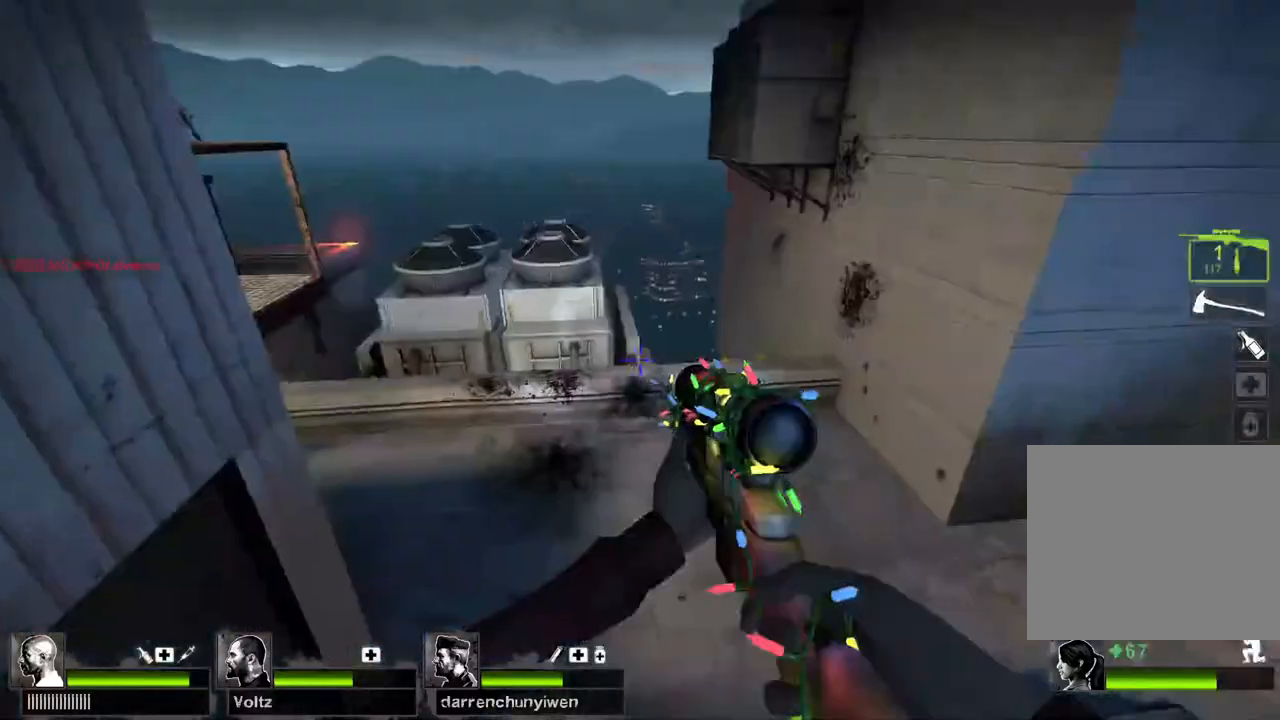
{"keys": ["d", "shift"]}
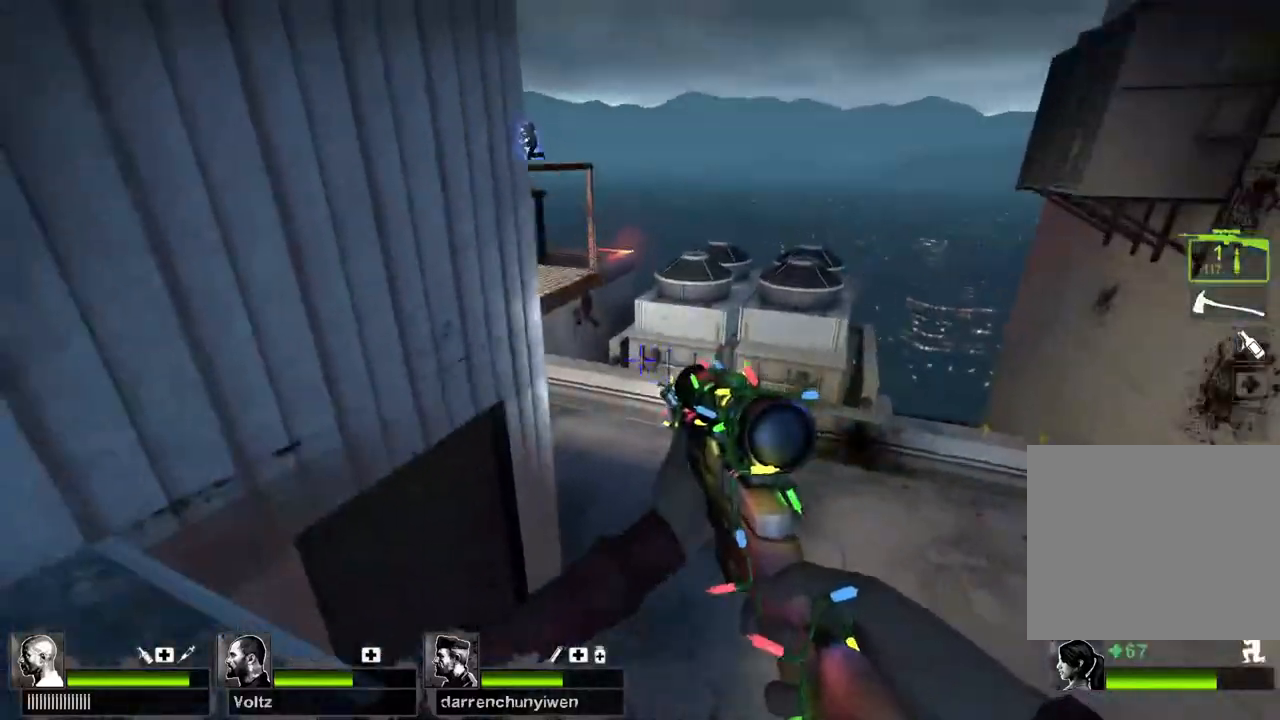
{"keys": ["a", "s", "shift"], "events": [[300, "s", "down"], [383, "a", "down"], [417, "d", "up"]]}
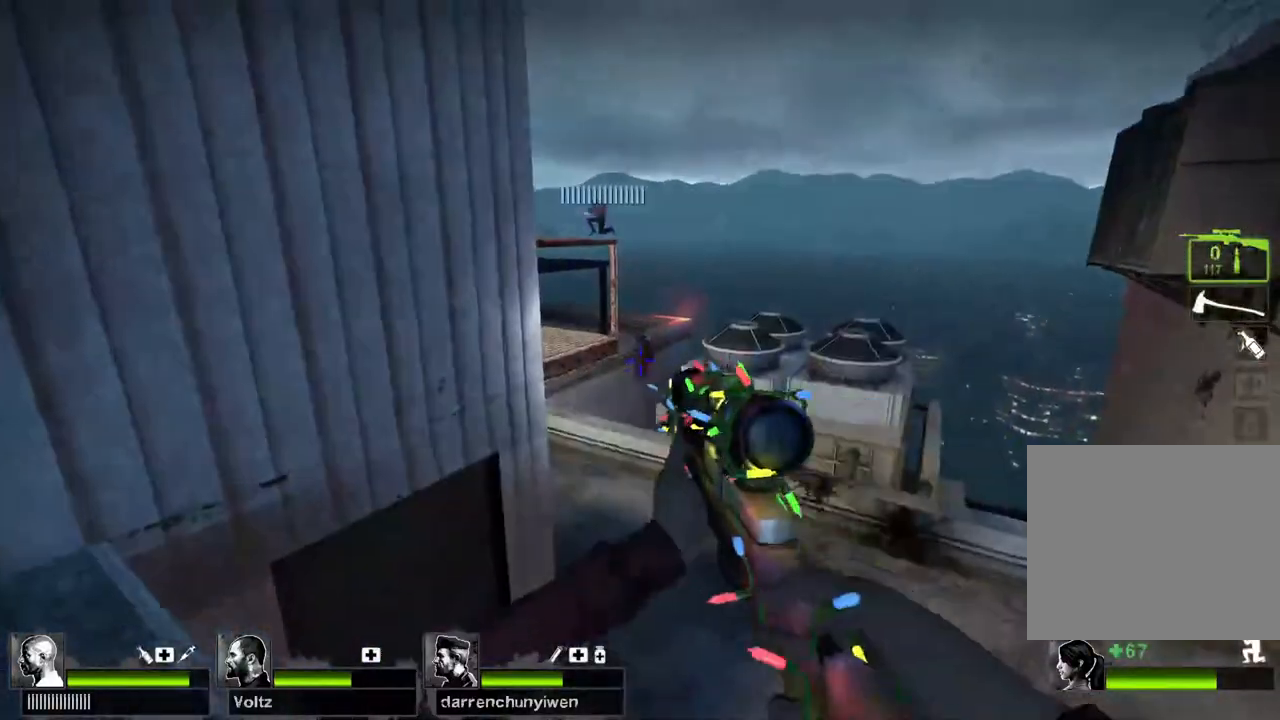
{"keys": ["a"], "events": [[133, "s", "up"], [167, "a", "up"], [250, "shift", "up"], [333, "a", "down"]]}
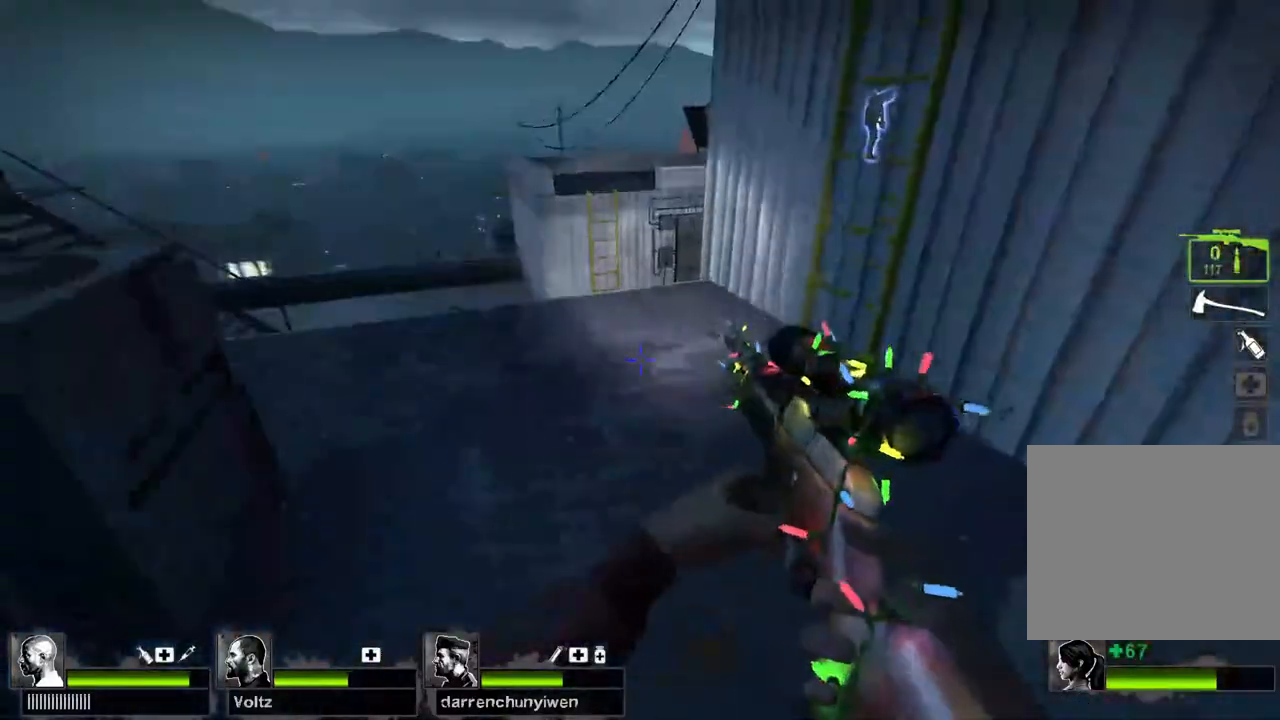
{"keys": [], "events": [[83, "a", "up"]]}
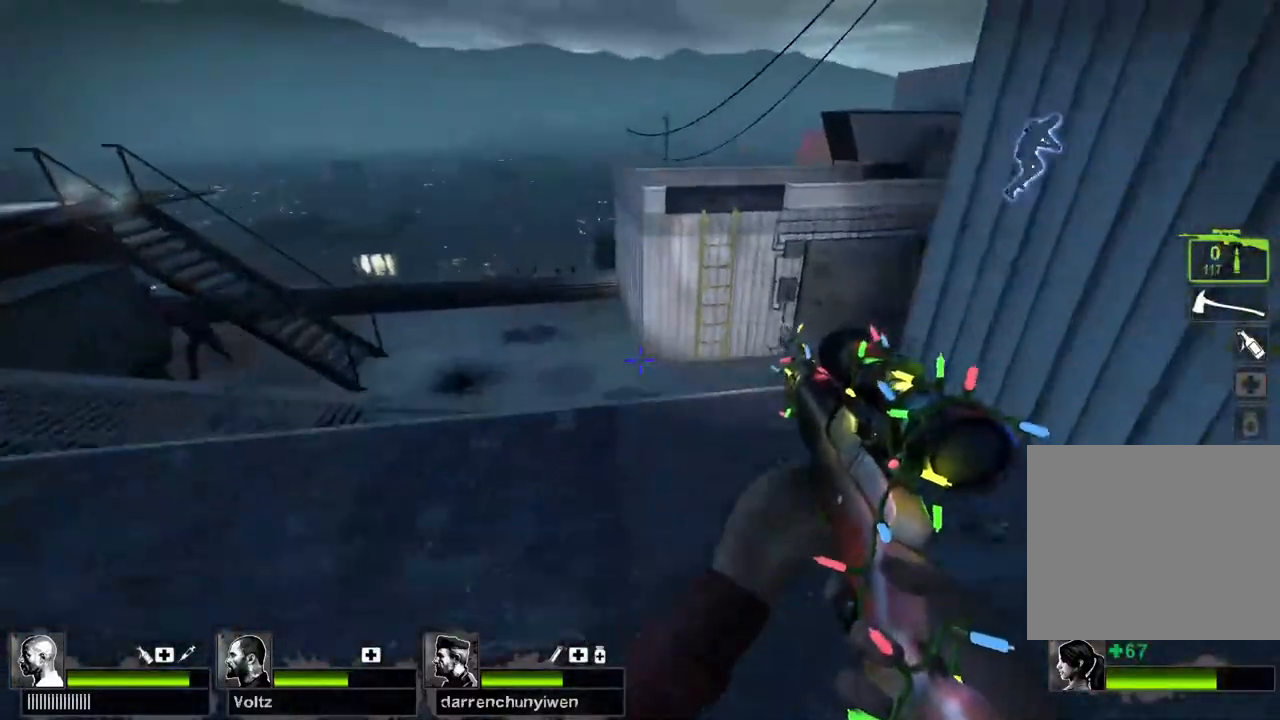
{"keys": ["d"], "events": [[217, "d", "down"], [217, "space", "down"], [267, "space", "up"]]}